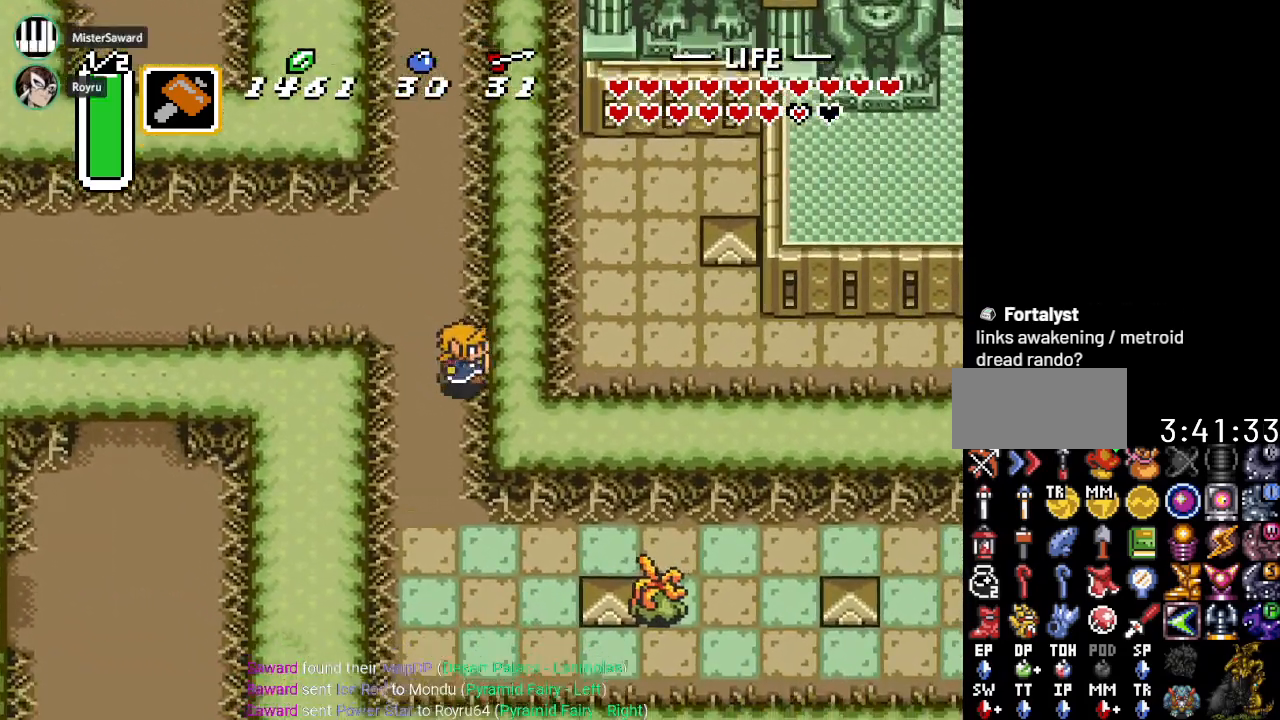
Gameplay with a controller (Nintendo layout); each line is a JSON object with the inputs held at the frame after it. "events" lists button and stick changes between this image and that frame as [ms after this image, input, new state], when the widget could be followed in between. Not read: L3 R3.
{"buttons": ["DPAD_DOWN"], "events": []}
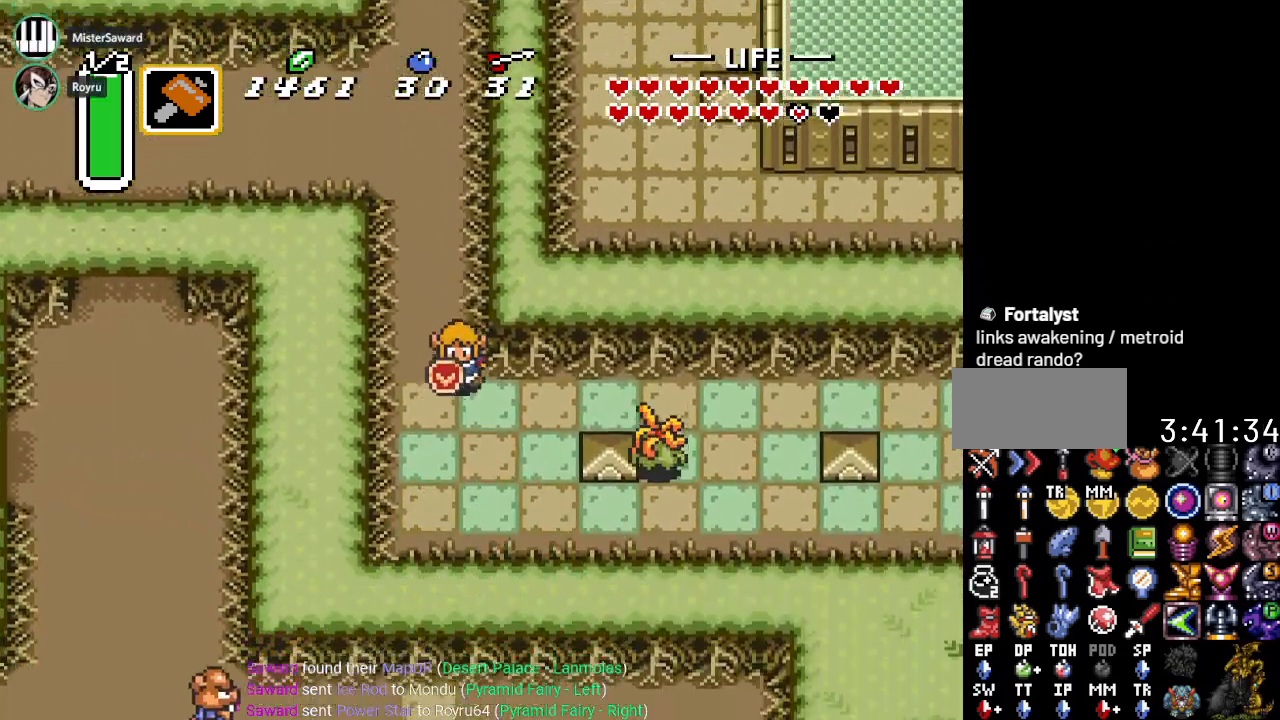
{"buttons": ["A"], "events": [[67, "A", "down"], [100, "DPAD_DOWN", "up"], [201, "DPAD_RIGHT", "down"], [467, "DPAD_RIGHT", "up"]]}
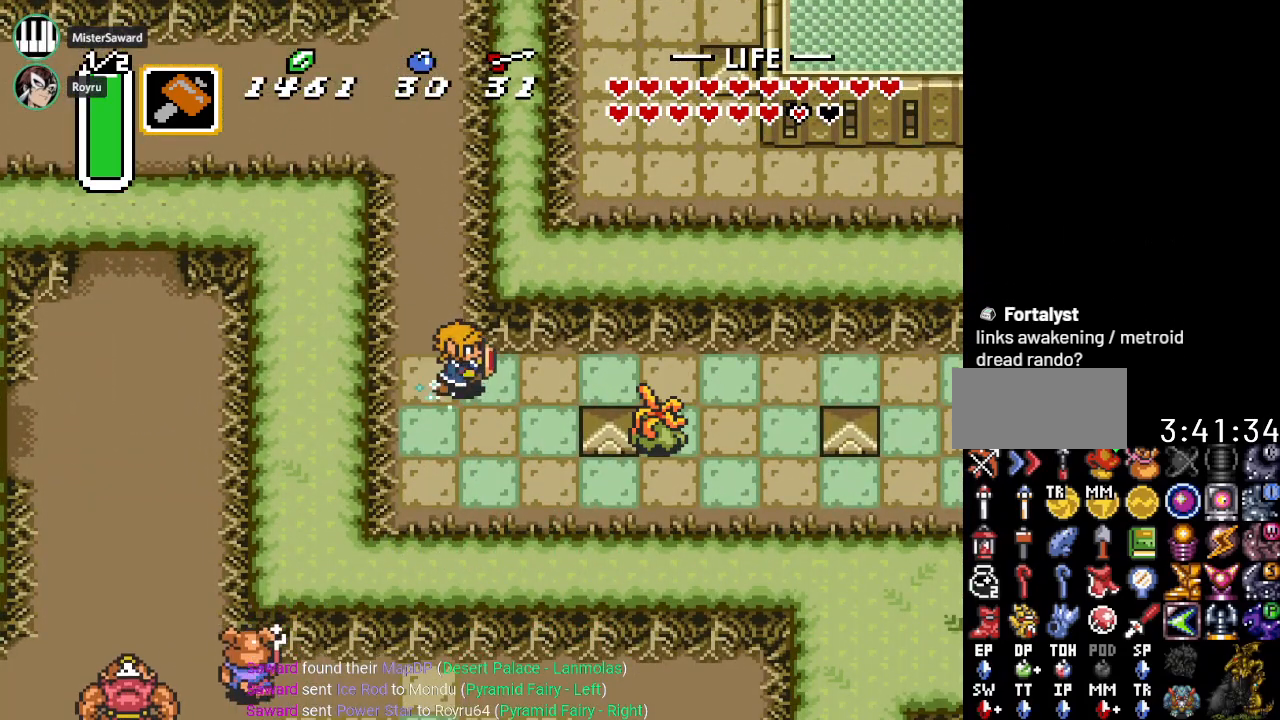
{"buttons": [], "events": [[300, "A", "up"]]}
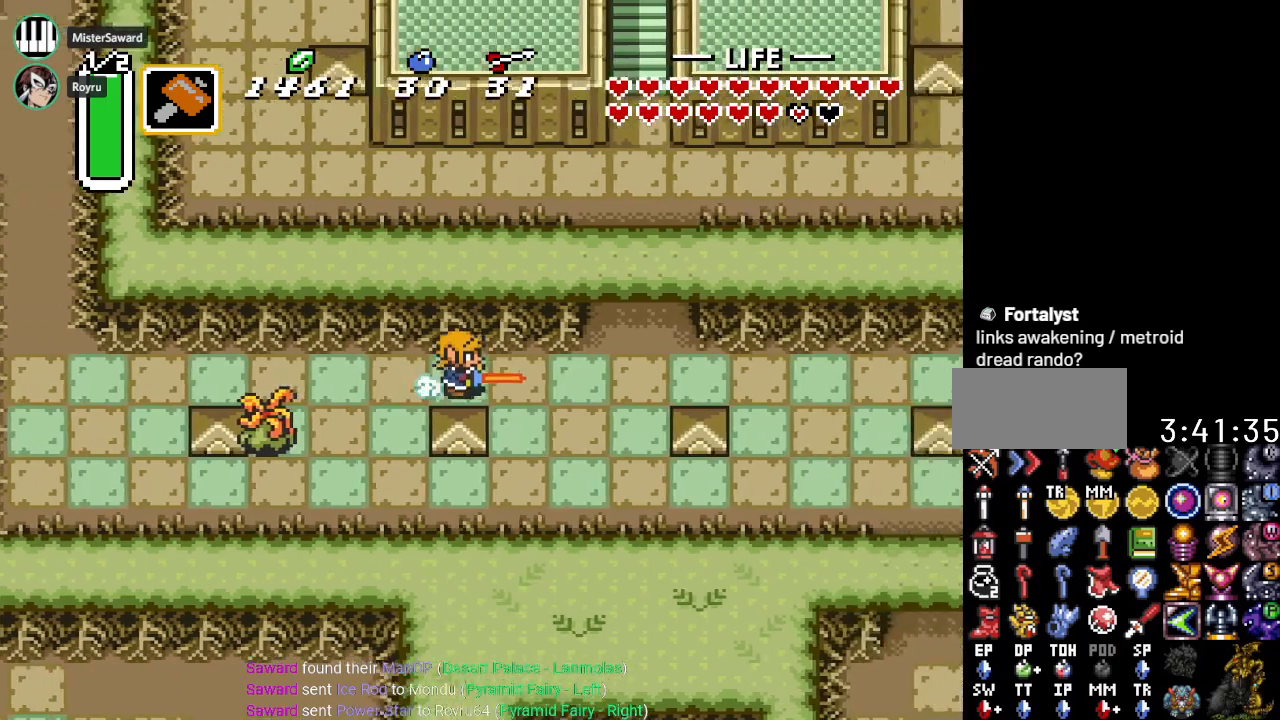
{"buttons": ["DPAD_UP"], "events": [[217, "DPAD_UP", "down"]]}
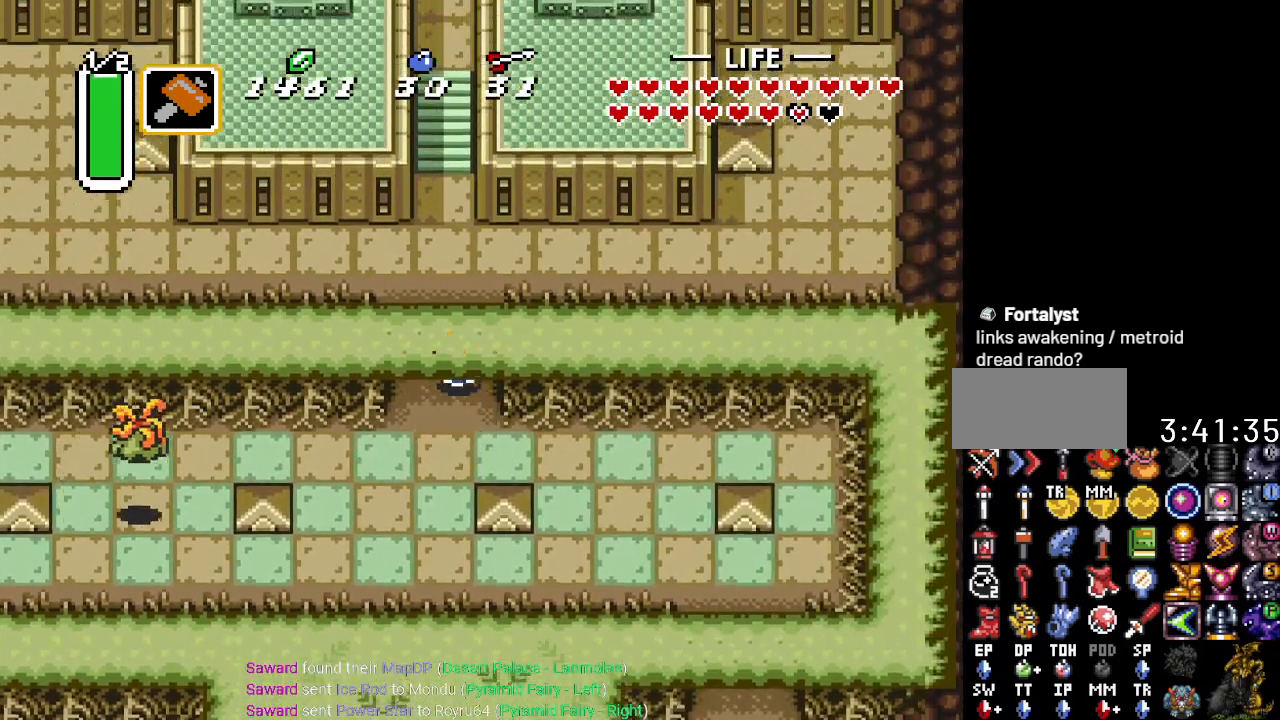
{"buttons": ["DPAD_UP"], "events": []}
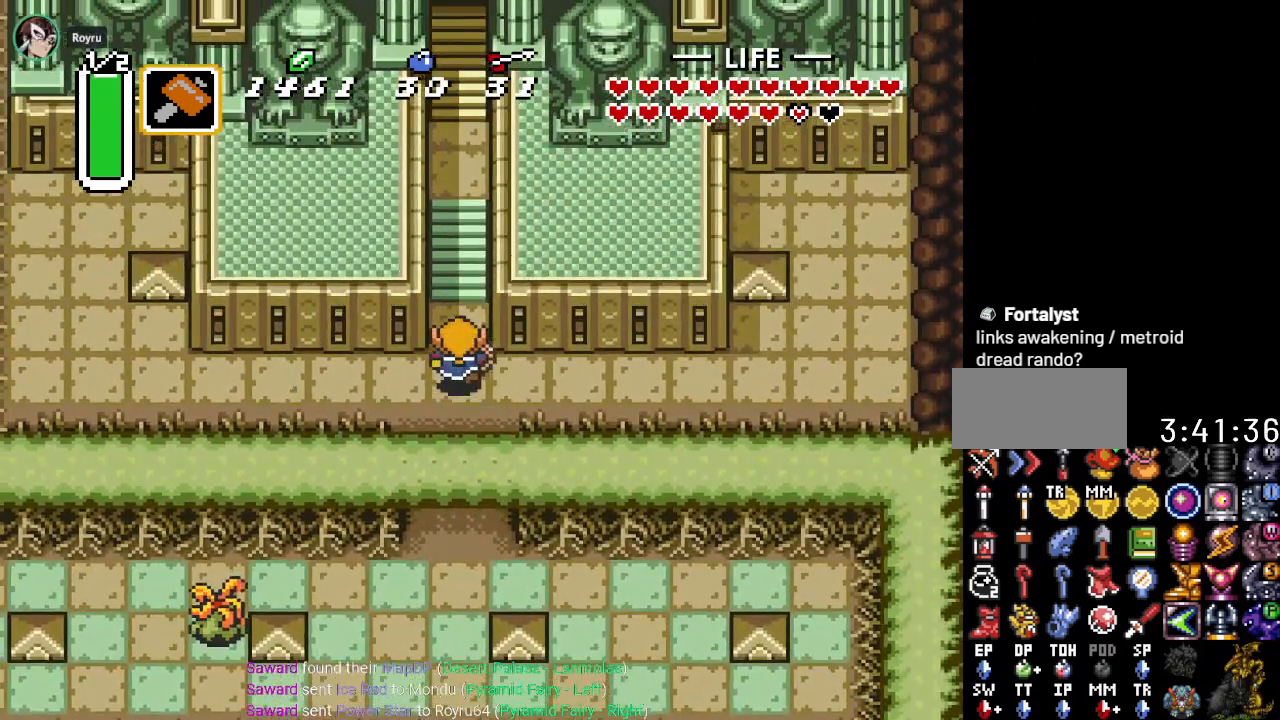
{"buttons": ["A", "DPAD_UP"], "events": [[284, "A", "down"]]}
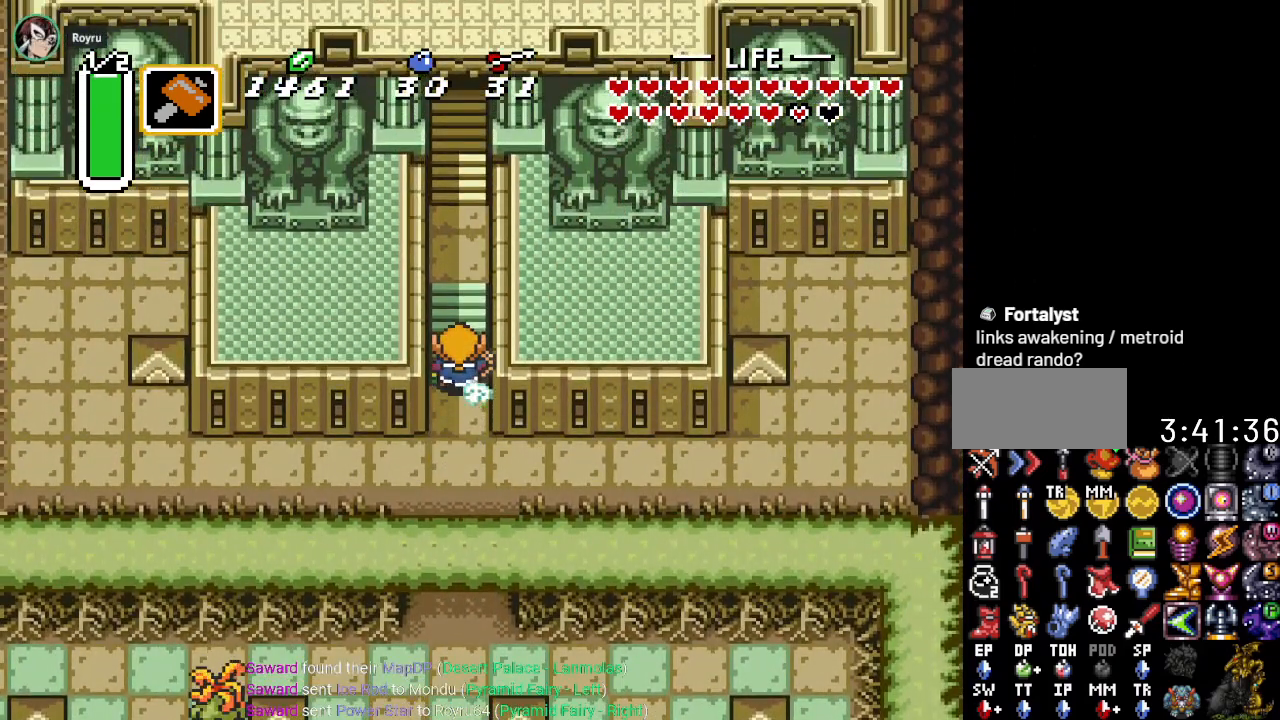
{"buttons": ["A"], "events": [[183, "DPAD_UP", "up"]]}
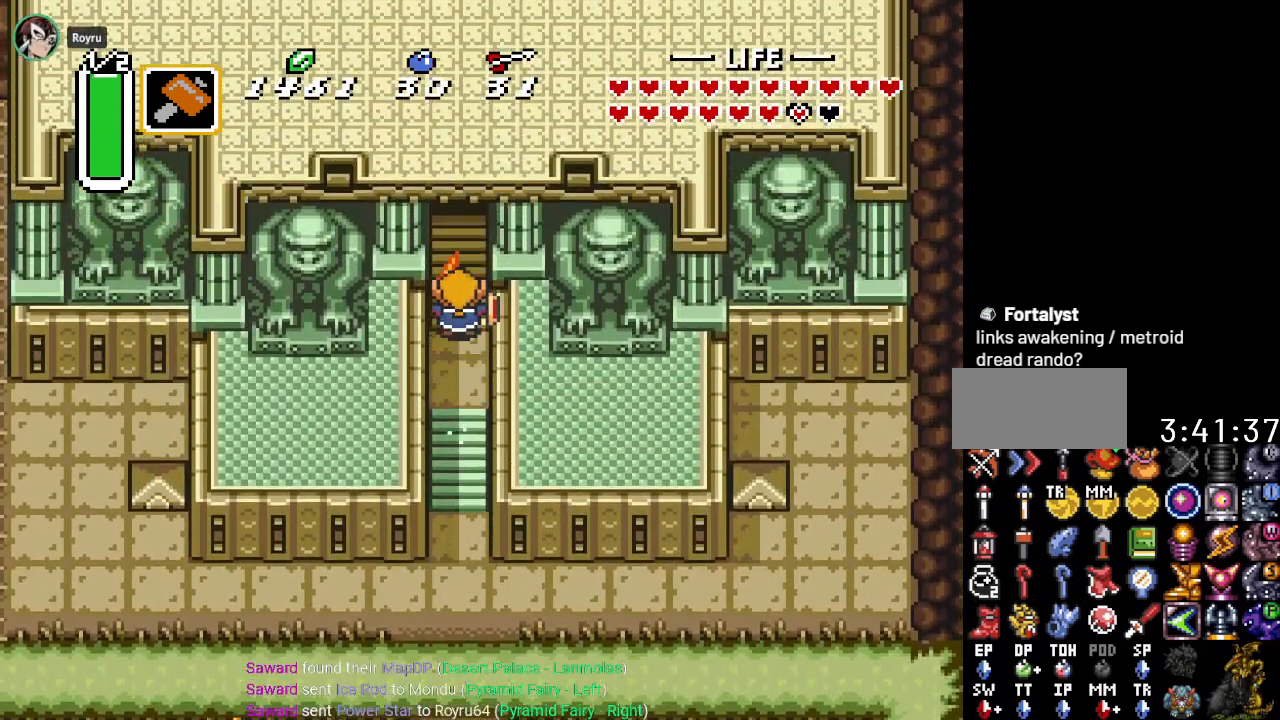
{"buttons": [], "events": [[401, "A", "up"]]}
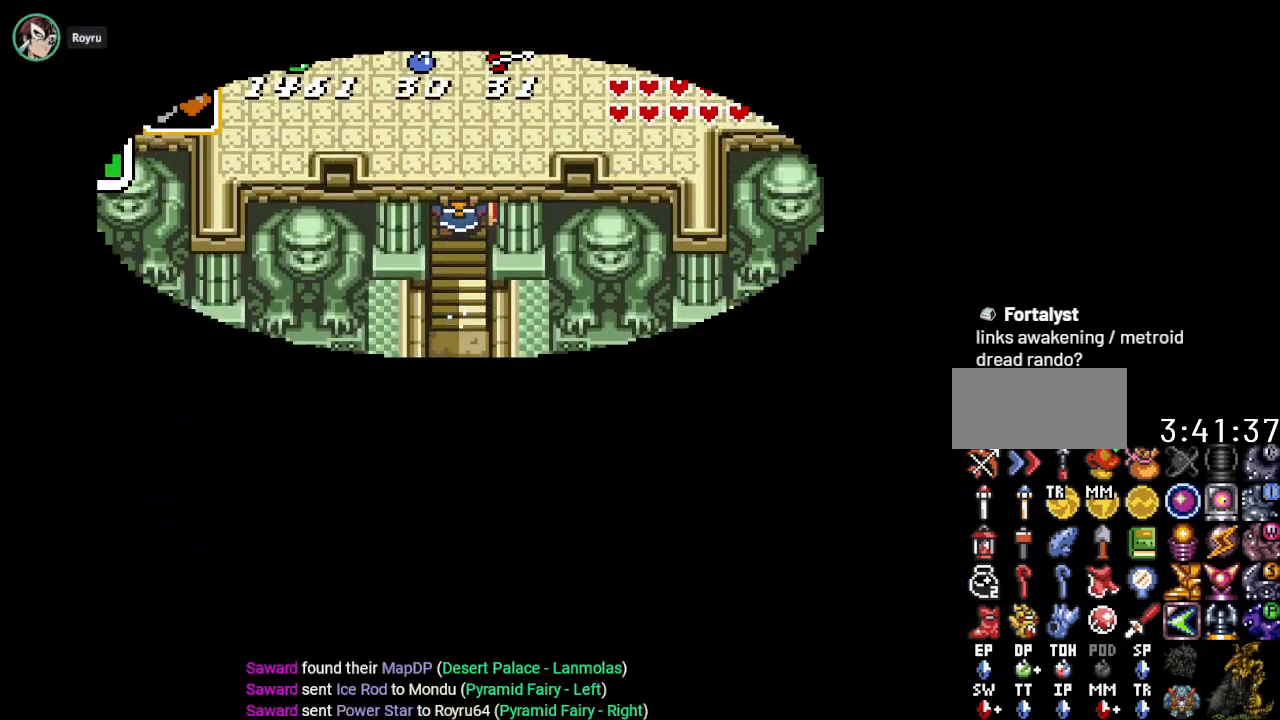
{"buttons": [], "events": []}
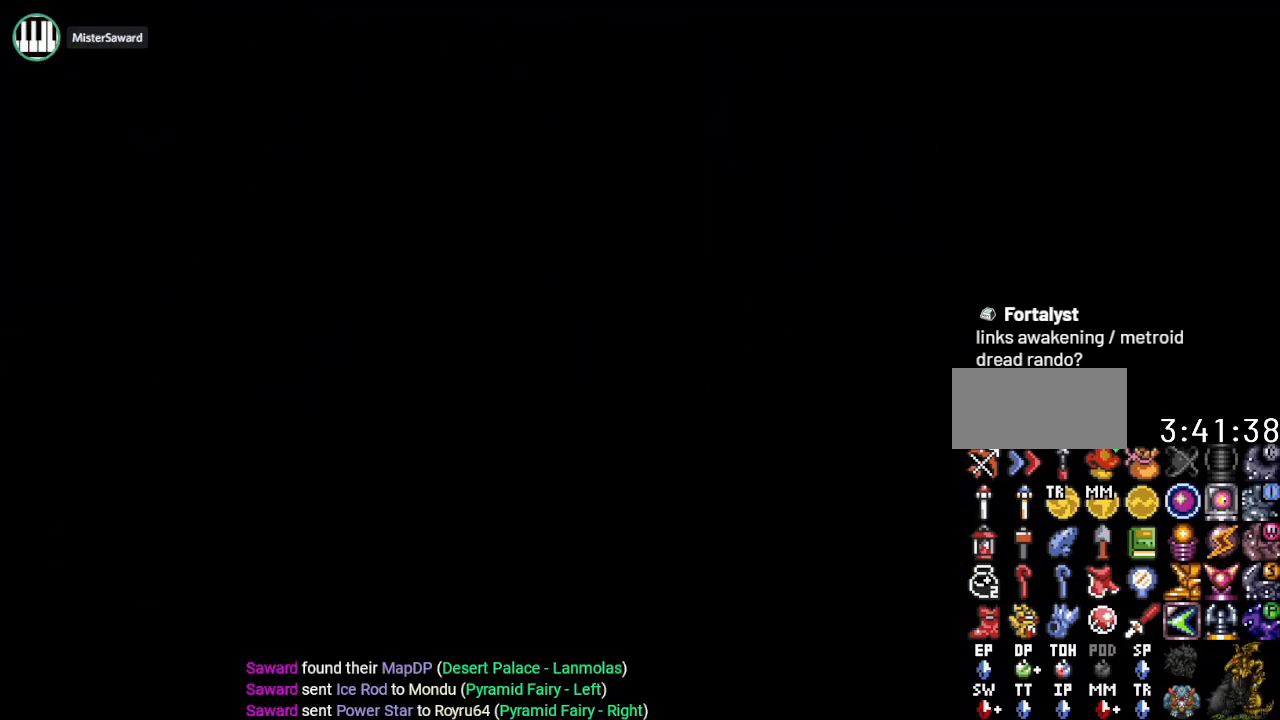
{"buttons": [], "events": []}
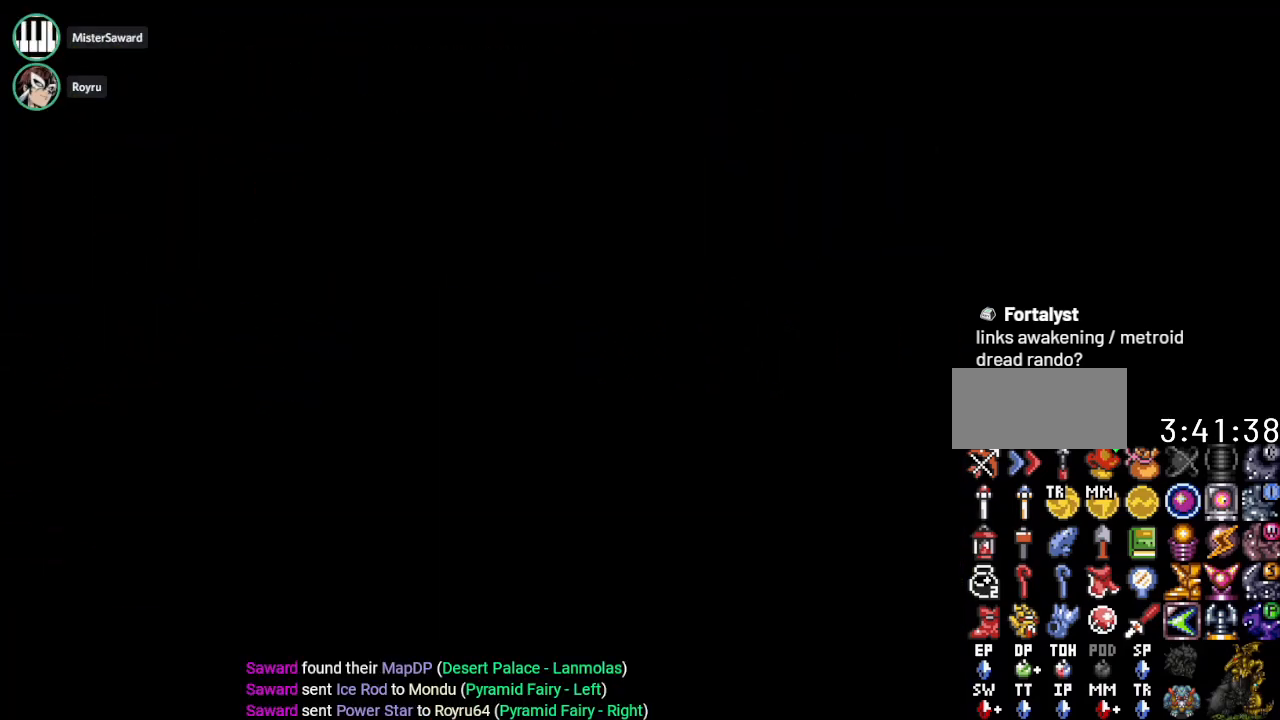
{"buttons": ["DPAD_UP"], "events": [[500, "DPAD_UP", "down"]]}
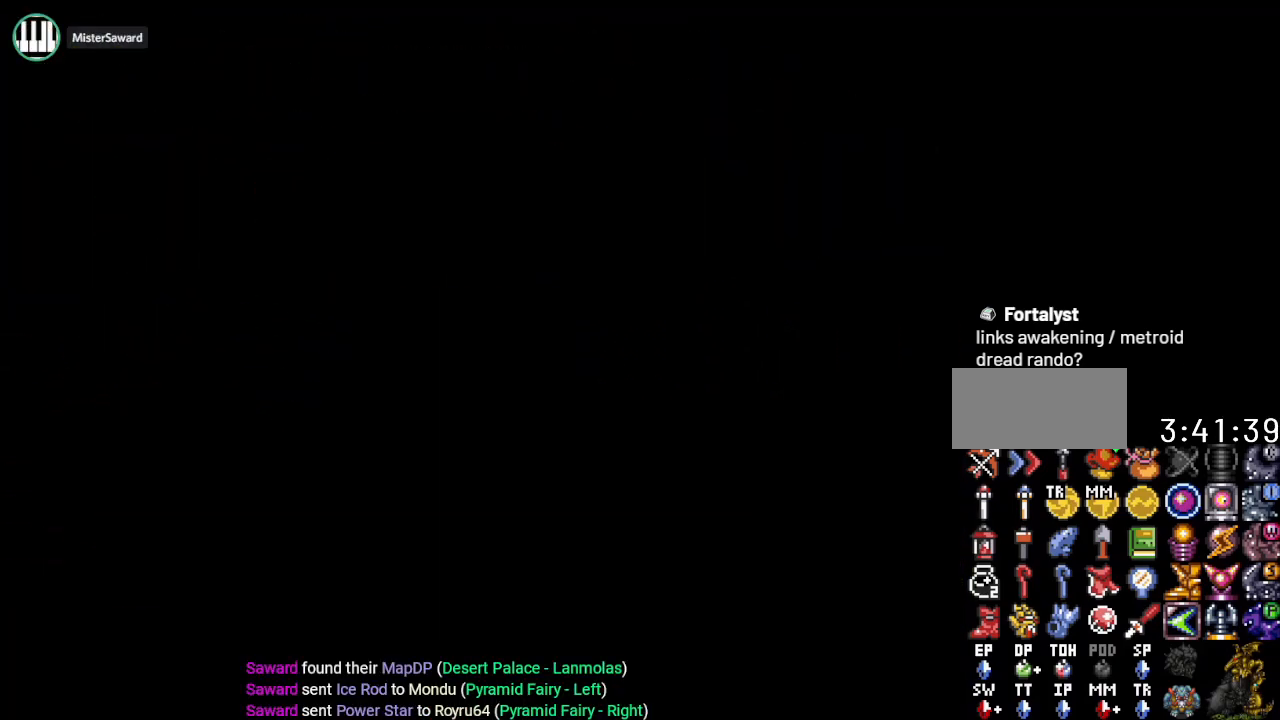
{"buttons": ["DPAD_UP"], "events": []}
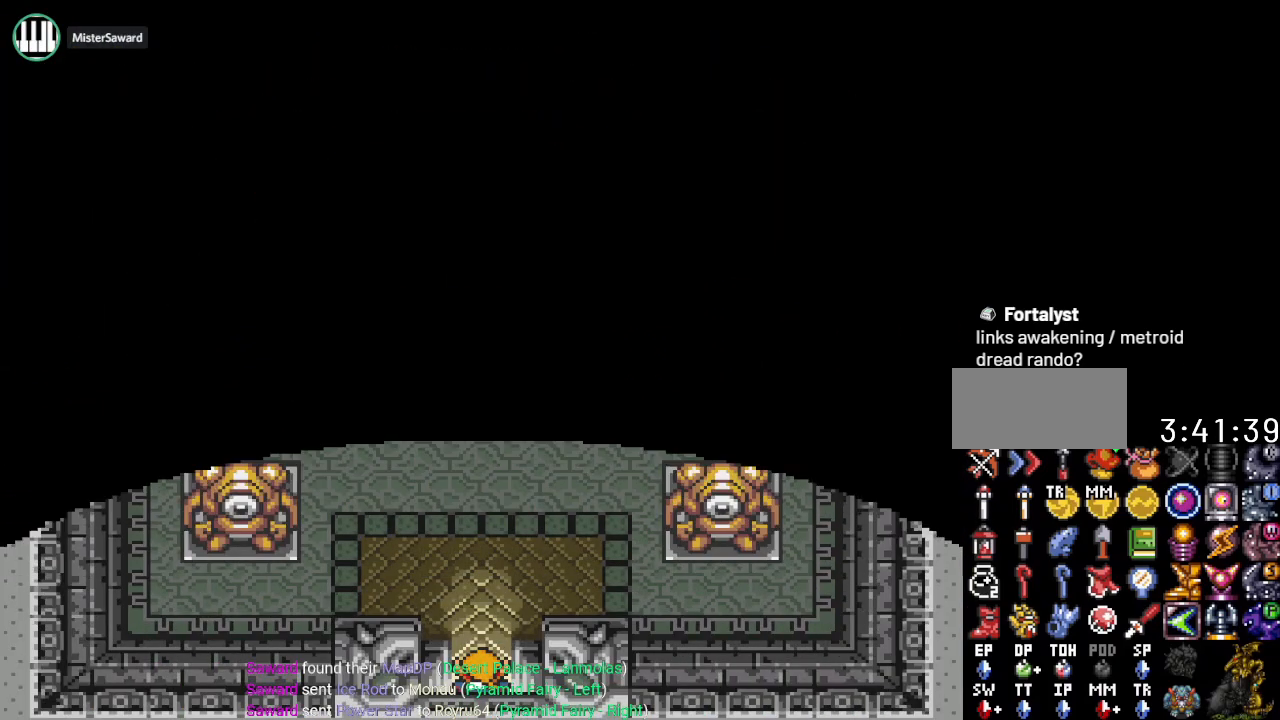
{"buttons": ["A", "DPAD_UP"], "events": [[334, "A", "down"]]}
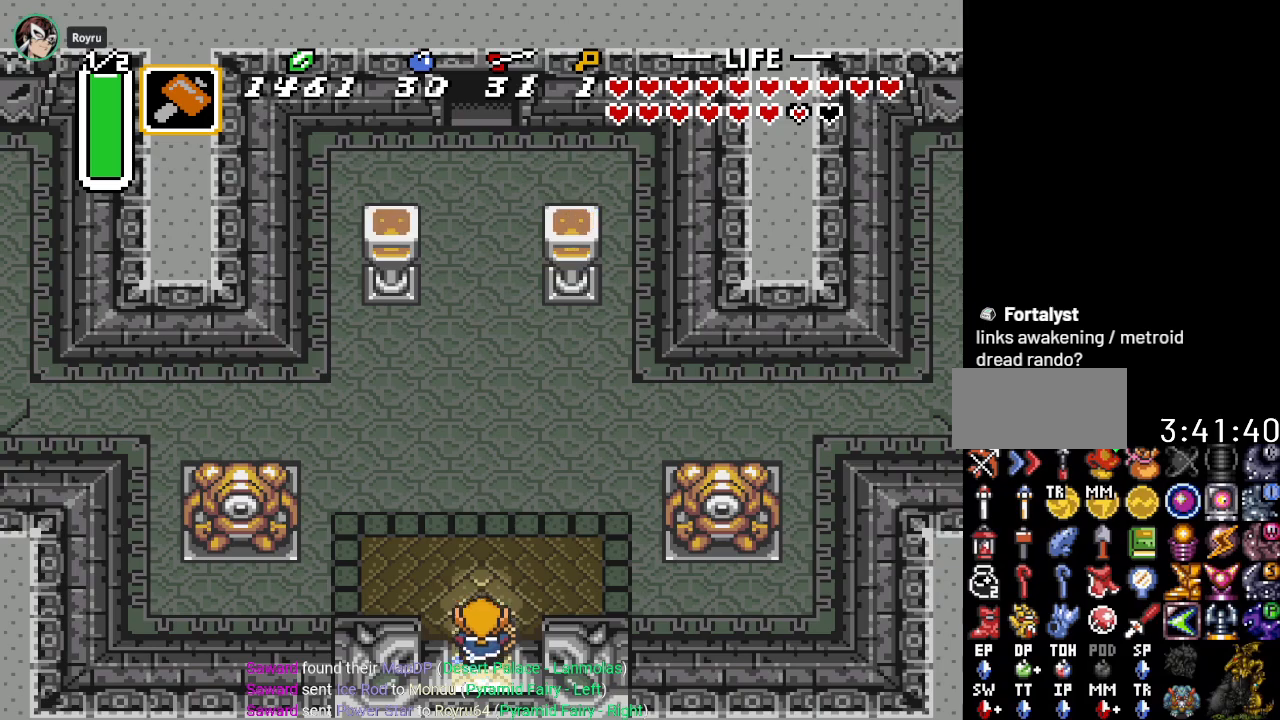
{"buttons": ["A"], "events": [[184, "DPAD_UP", "up"]]}
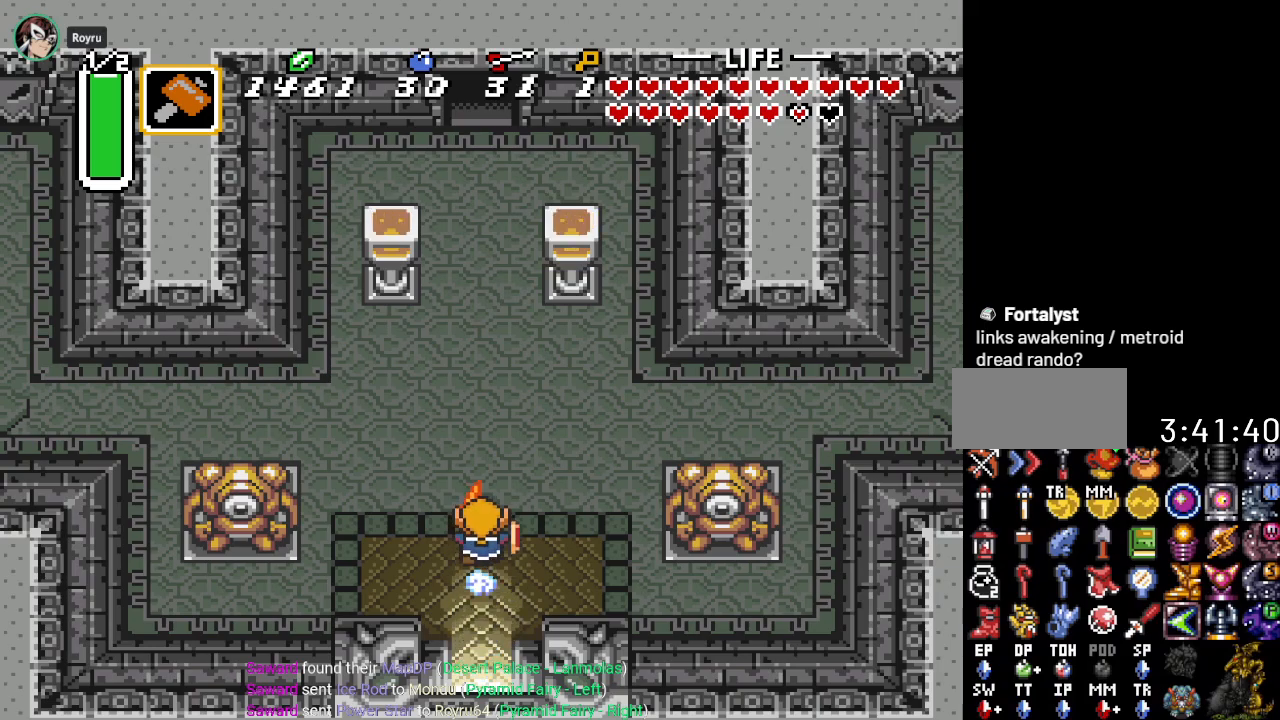
{"buttons": ["DPAD_LEFT"], "events": [[183, "A", "up"], [217, "DPAD_LEFT", "down"]]}
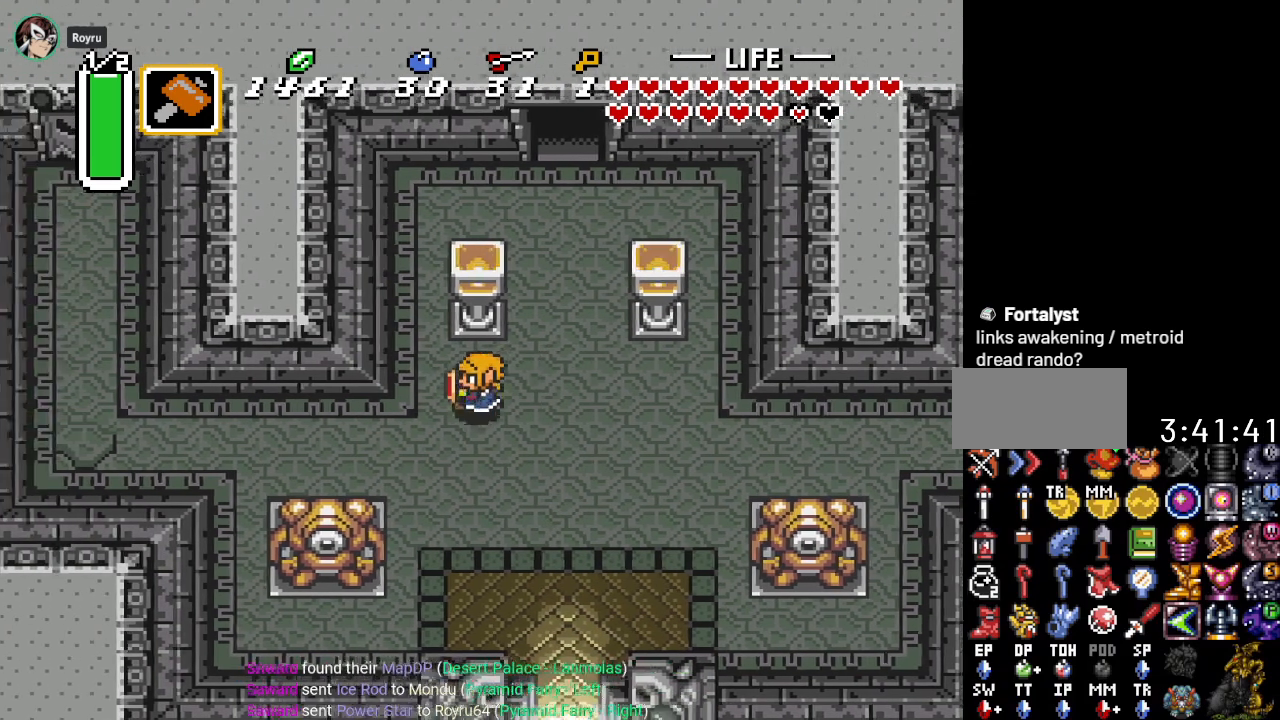
{"buttons": ["DPAD_LEFT"], "events": [[84, "DPAD_DOWN", "down"], [267, "DPAD_DOWN", "up"]]}
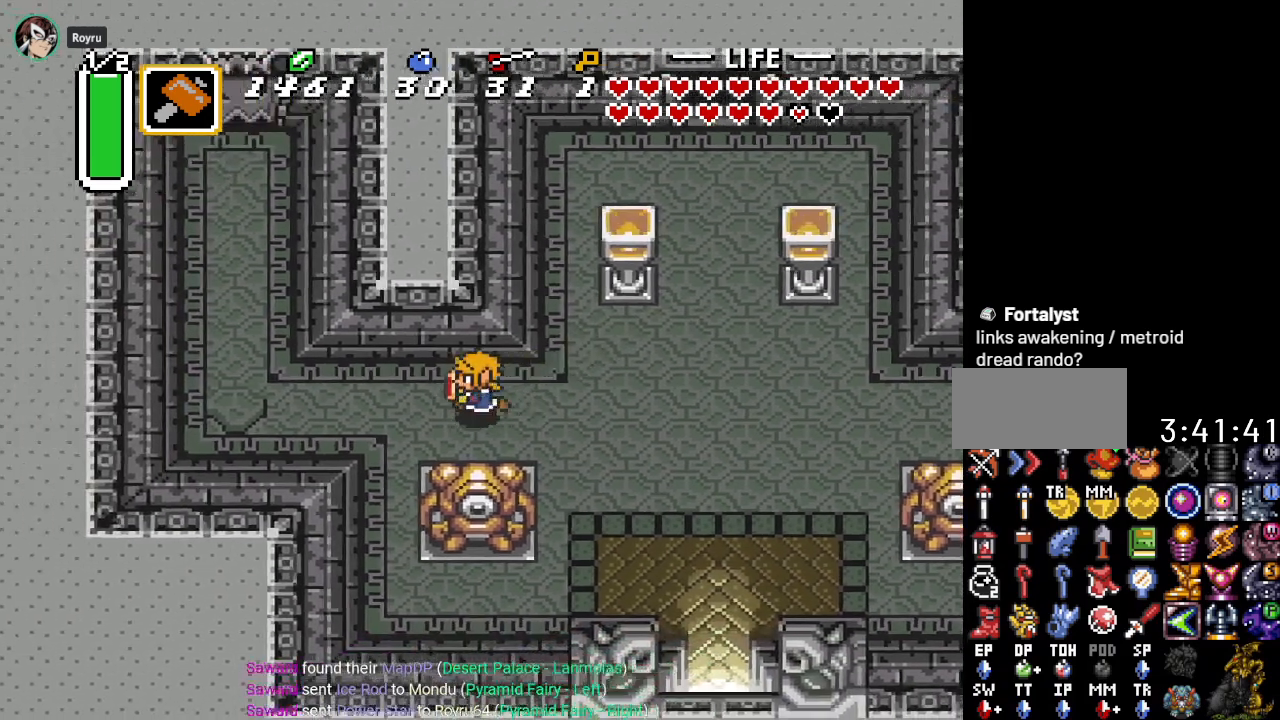
{"buttons": [], "events": [[434, "DPAD_LEFT", "up"]]}
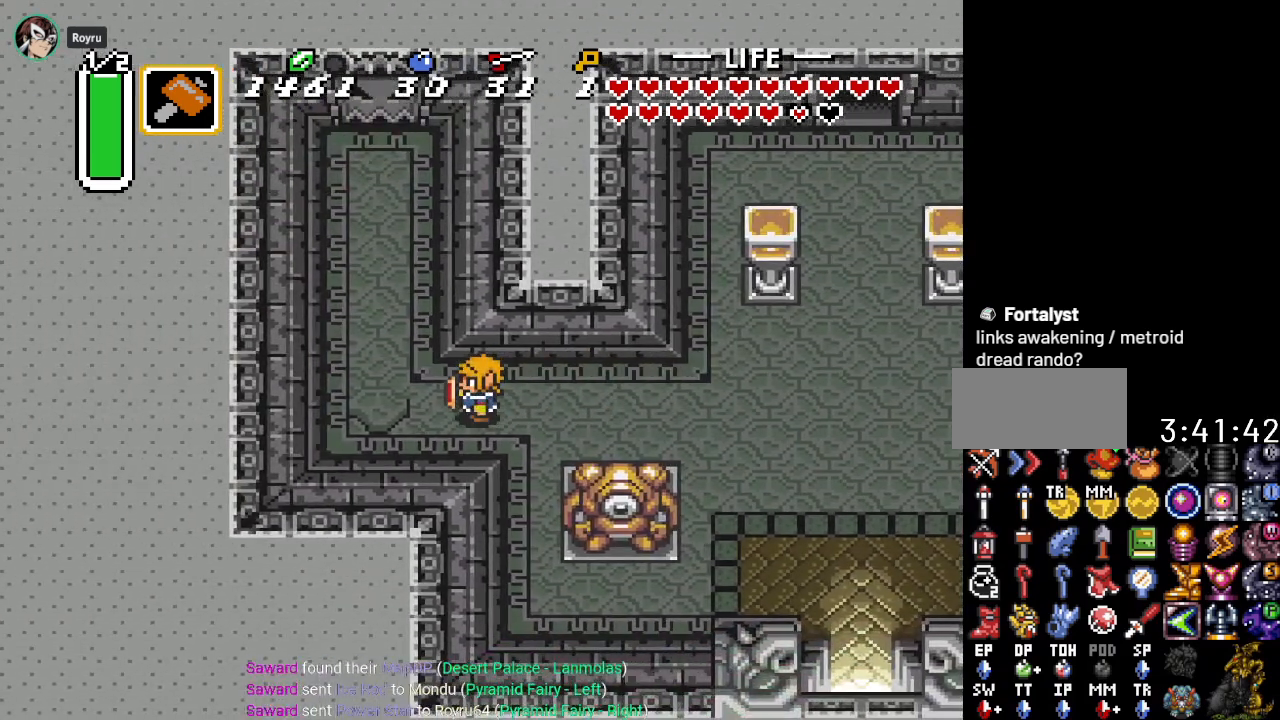
{"buttons": ["A", "DPAD_RIGHT"], "events": [[150, "DPAD_RIGHT", "down"], [267, "A", "down"]]}
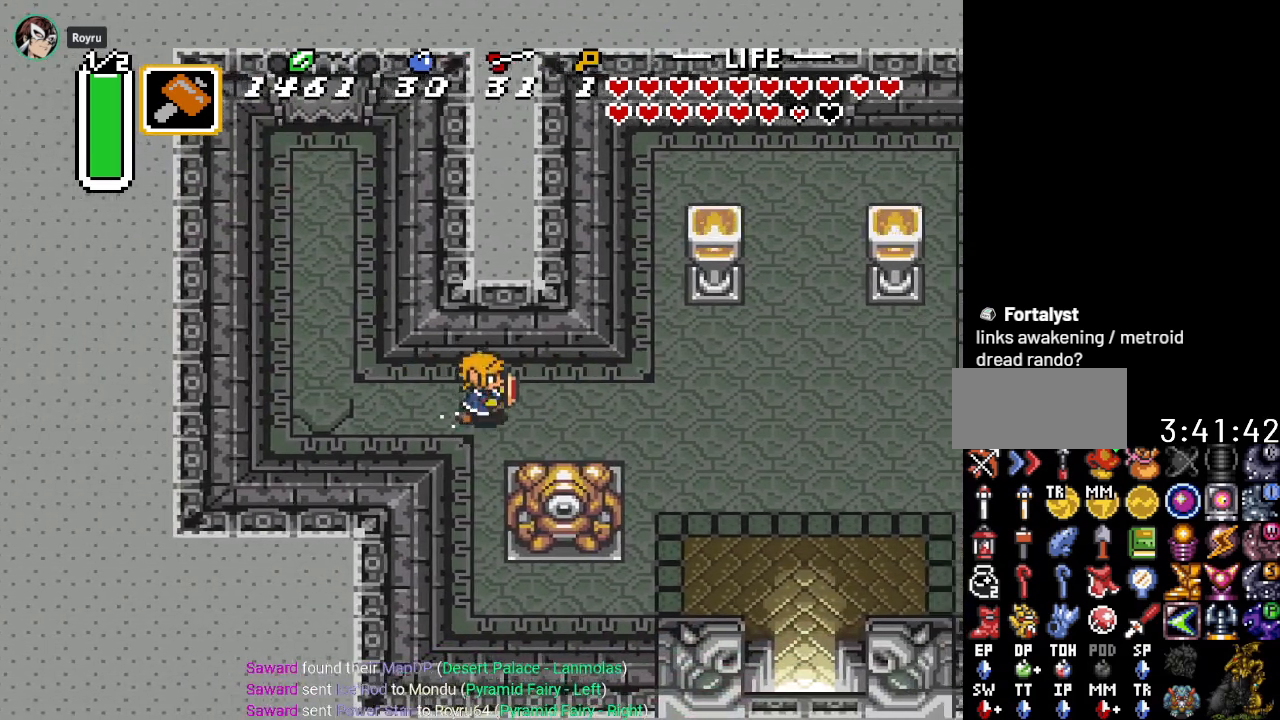
{"buttons": ["A"], "events": [[117, "DPAD_RIGHT", "up"]]}
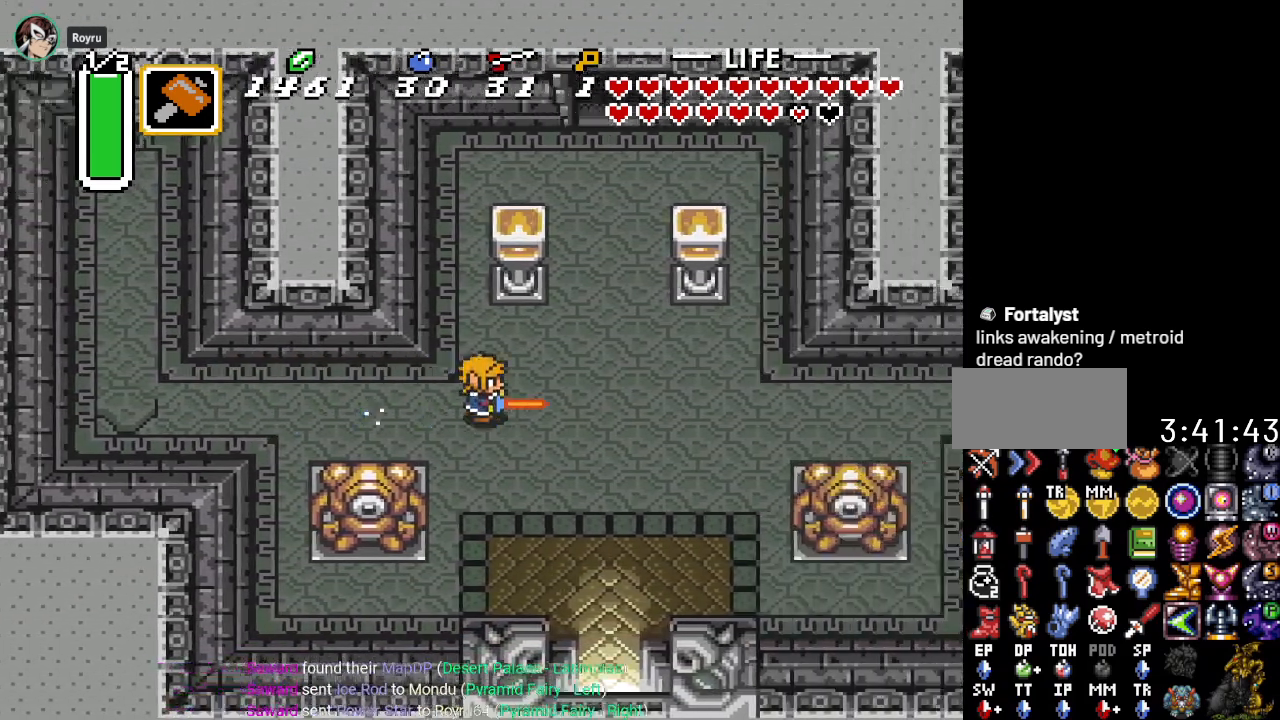
{"buttons": ["A"], "events": [[84, "A", "up"], [150, "DPAD_UP", "down"], [201, "A", "down"], [484, "DPAD_UP", "up"]]}
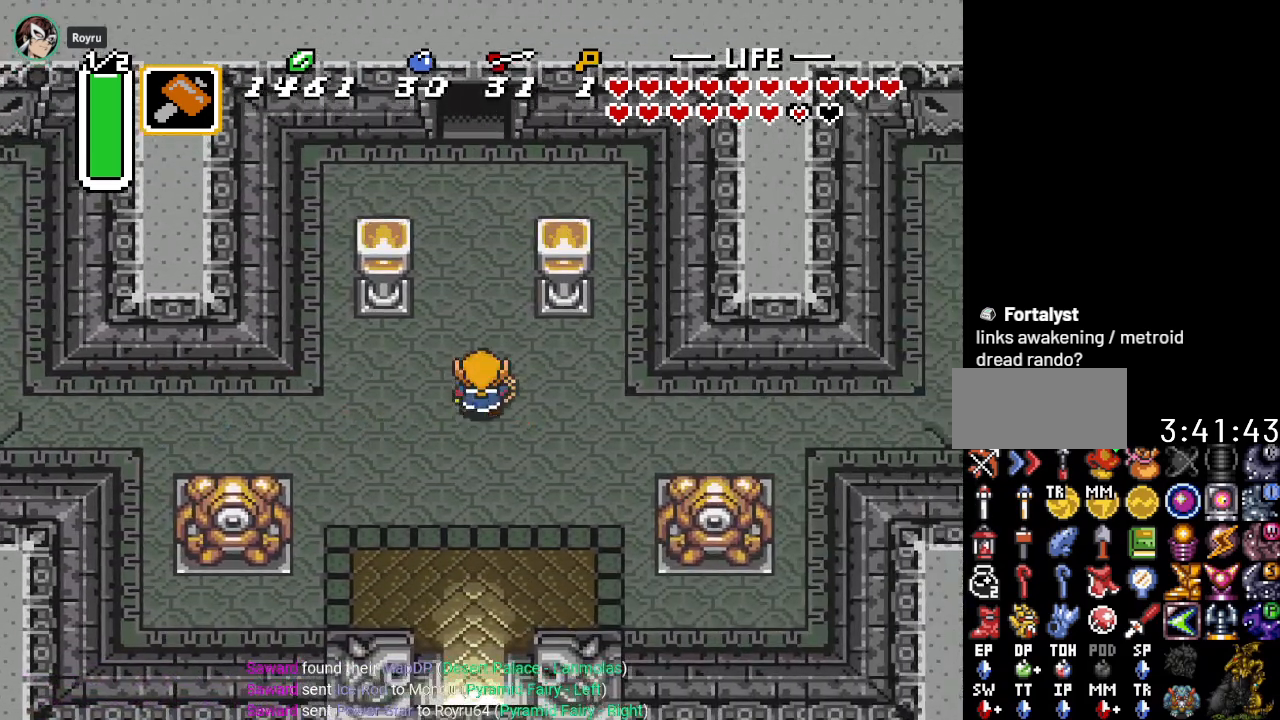
{"buttons": ["A"], "events": []}
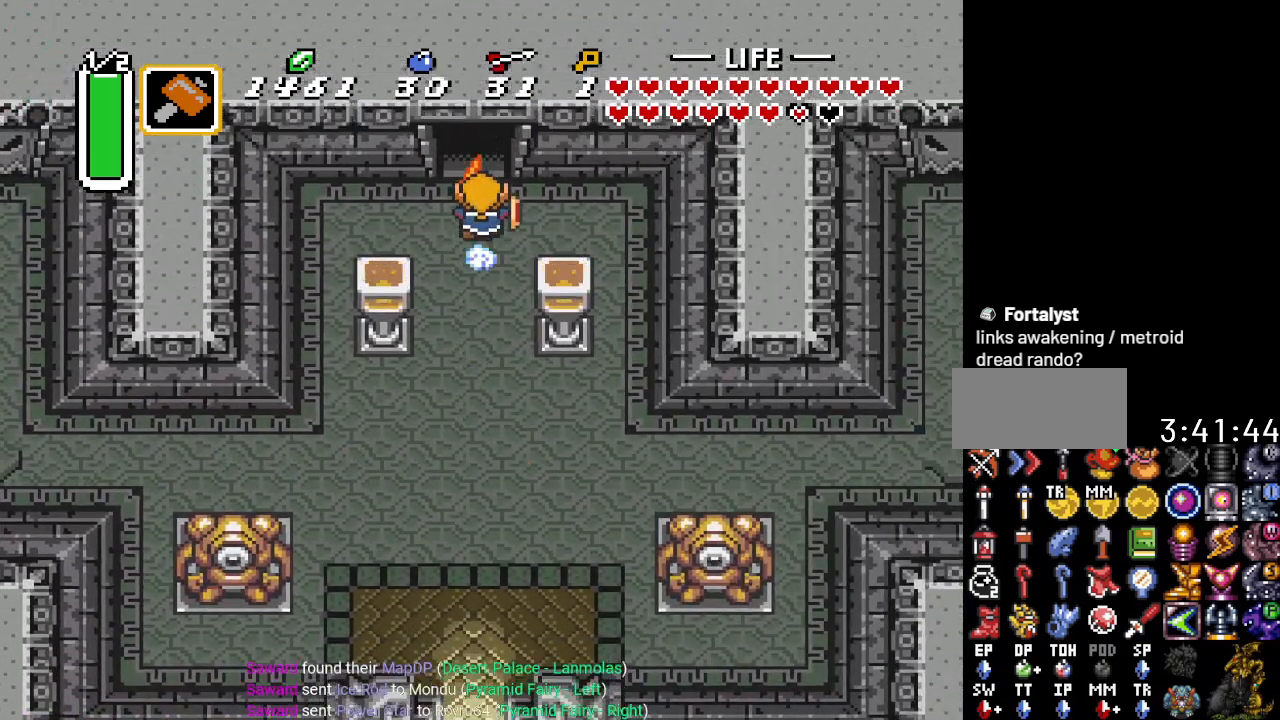
{"buttons": [], "events": [[384, "A", "up"]]}
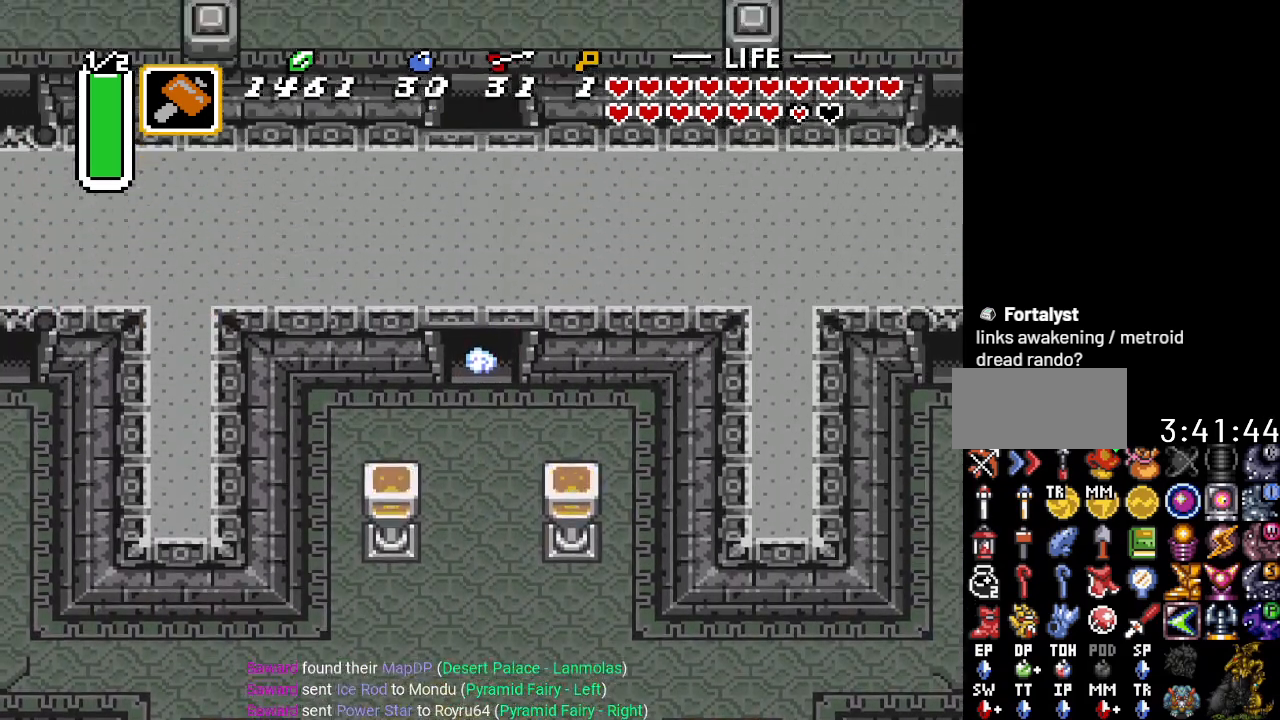
{"buttons": [], "events": []}
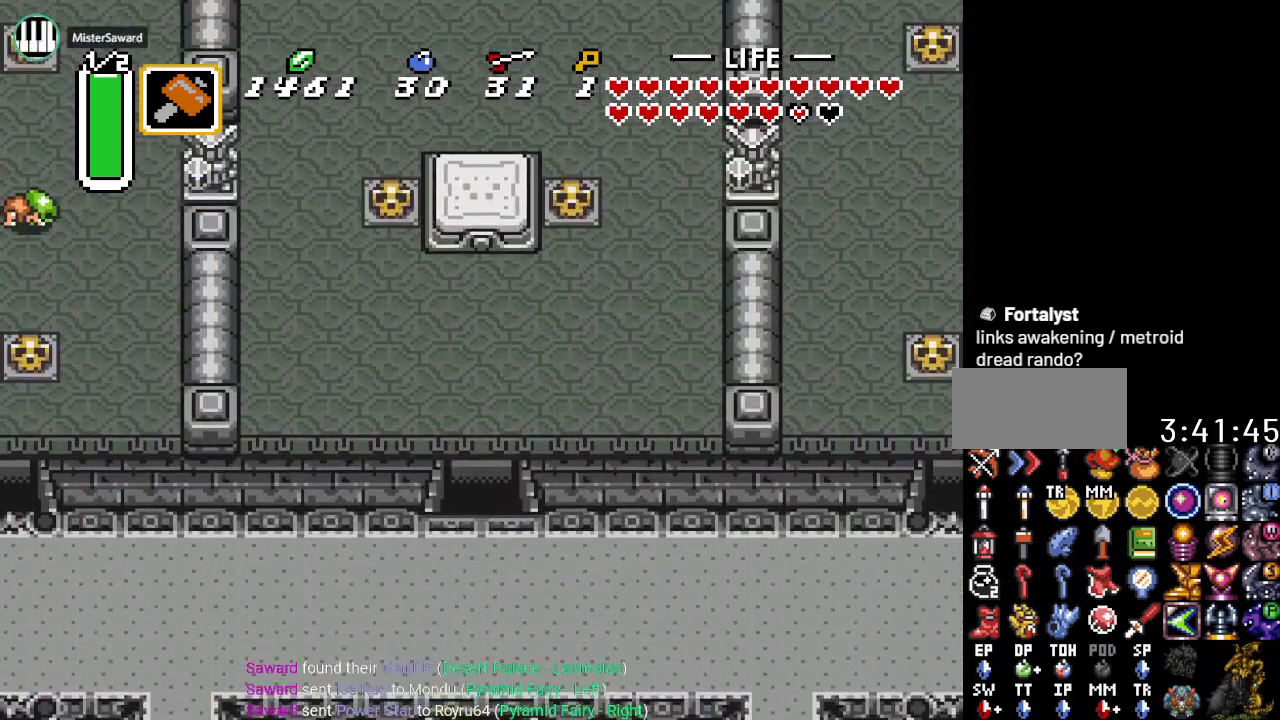
{"buttons": ["DPAD_UP", "DPAD_RIGHT"], "events": [[33, "DPAD_UP", "down"], [133, "DPAD_RIGHT", "down"]]}
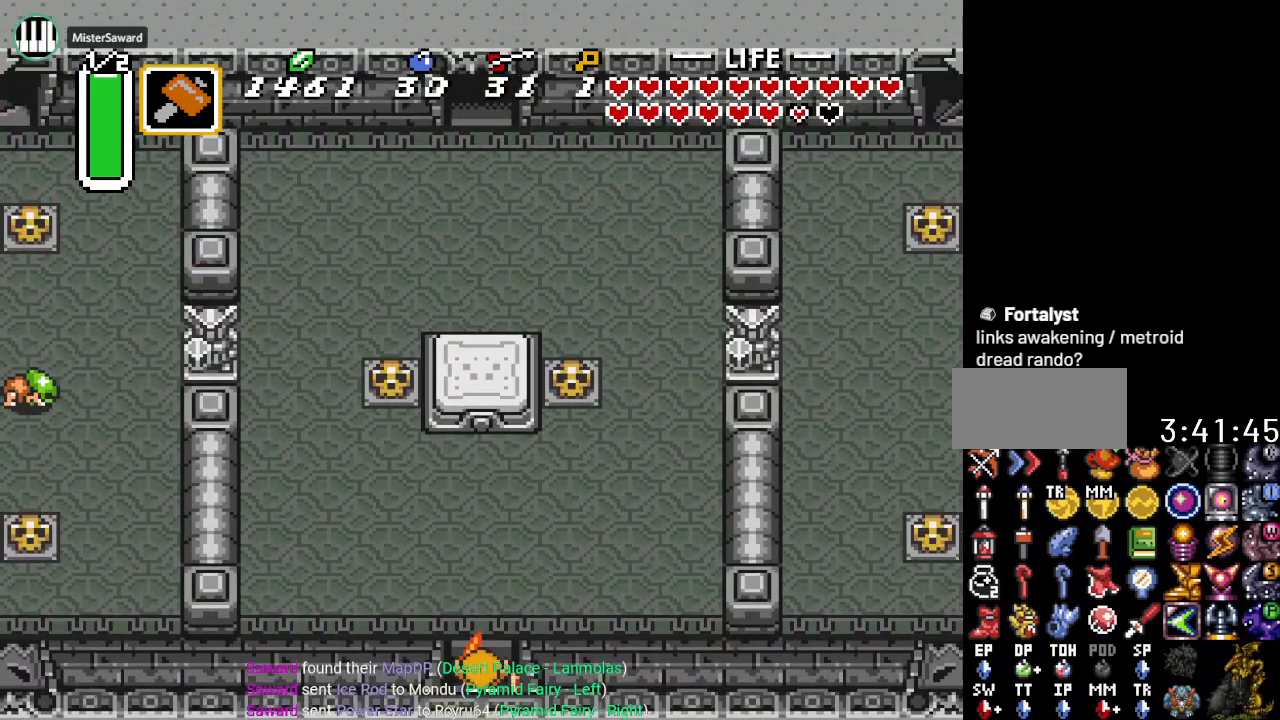
{"buttons": ["DPAD_RIGHT"], "events": [[451, "DPAD_UP", "up"]]}
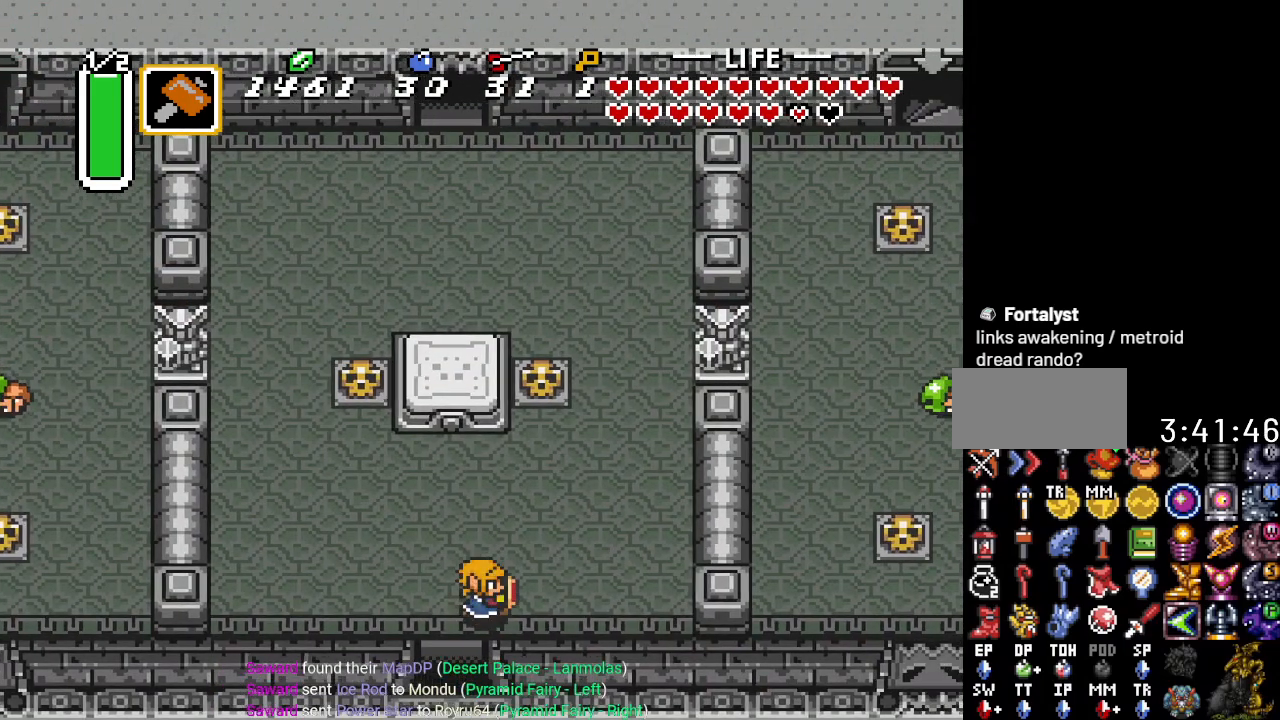
{"buttons": ["A", "DPAD_UP"], "events": [[317, "A", "down"], [367, "DPAD_RIGHT", "up"], [500, "DPAD_UP", "down"]]}
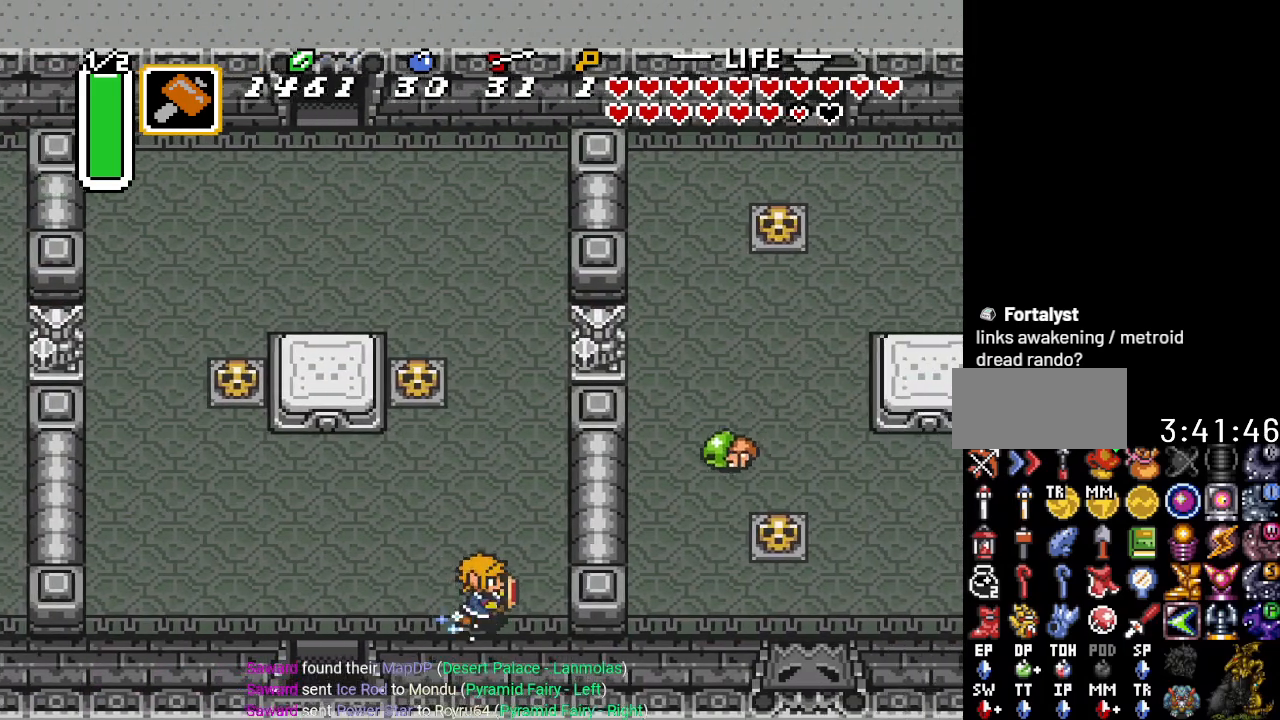
{"buttons": ["A"], "events": [[200, "DPAD_UP", "up"]]}
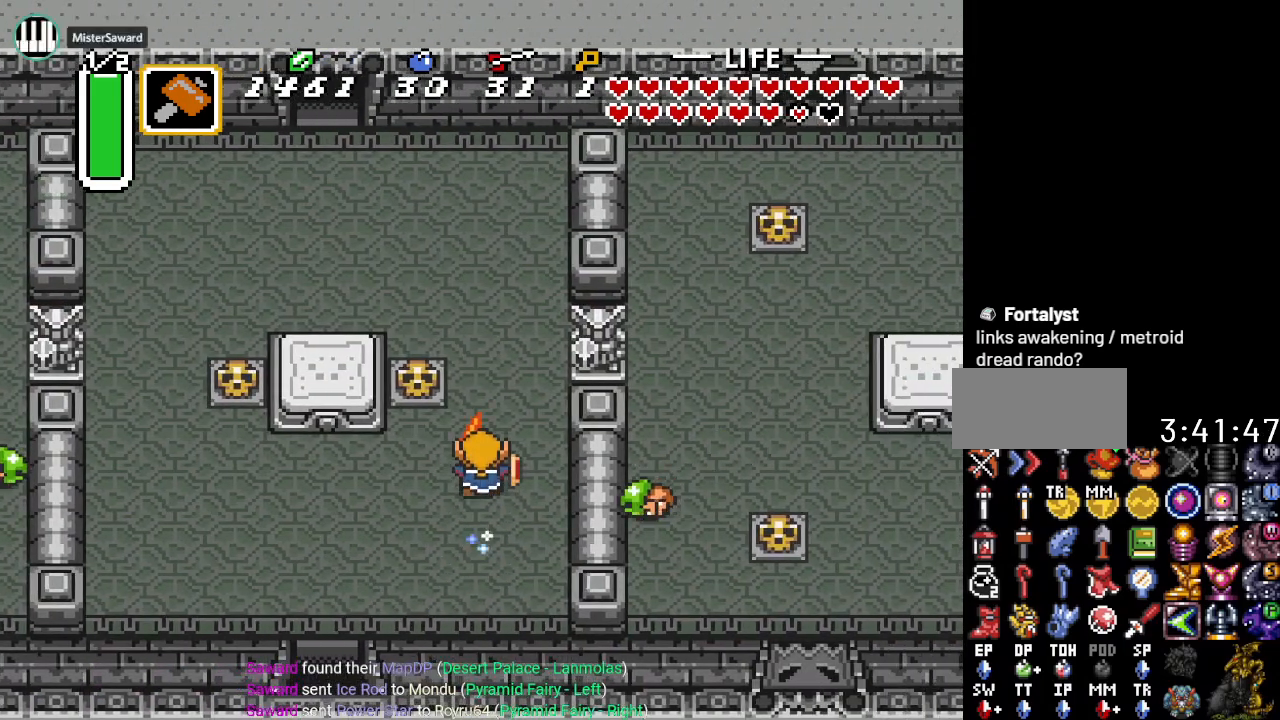
{"buttons": ["DPAD_UP", "DPAD_LEFT"], "events": [[100, "A", "up"], [317, "DPAD_LEFT", "down"], [317, "DPAD_UP", "down"]]}
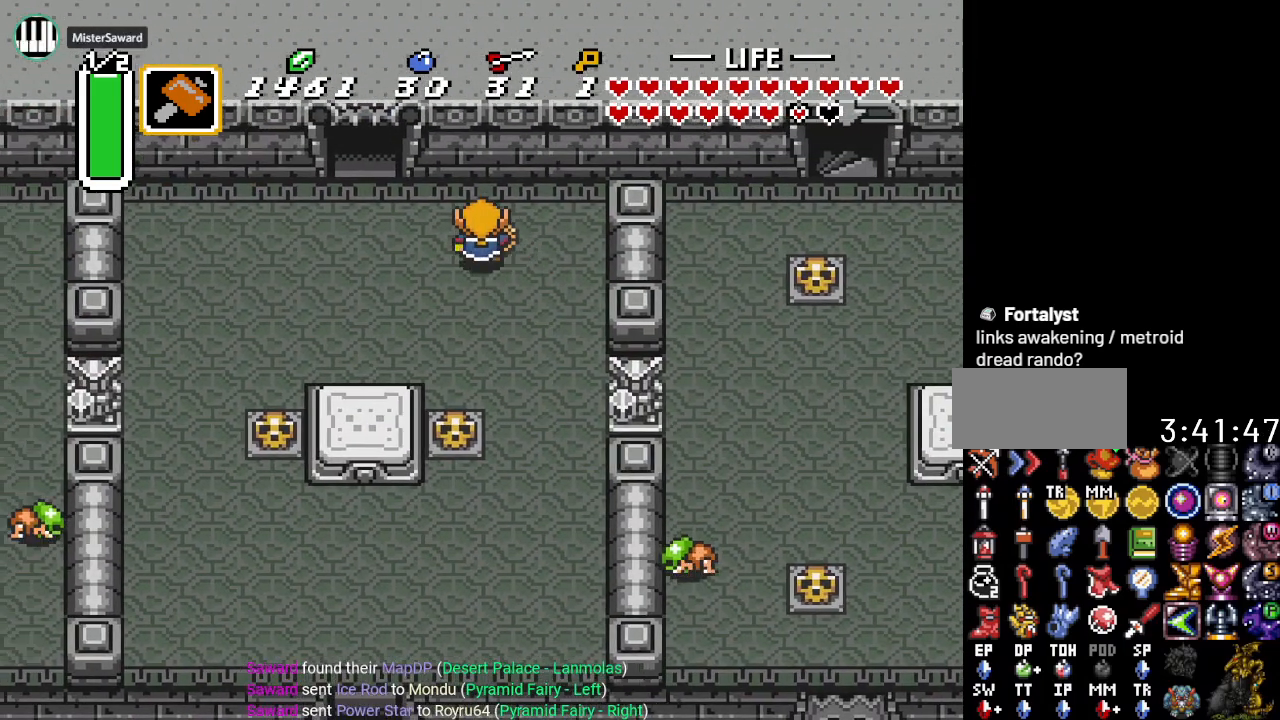
{"buttons": ["DPAD_UP"], "events": [[217, "DPAD_UP", "up"], [367, "DPAD_UP", "down"], [401, "DPAD_LEFT", "up"]]}
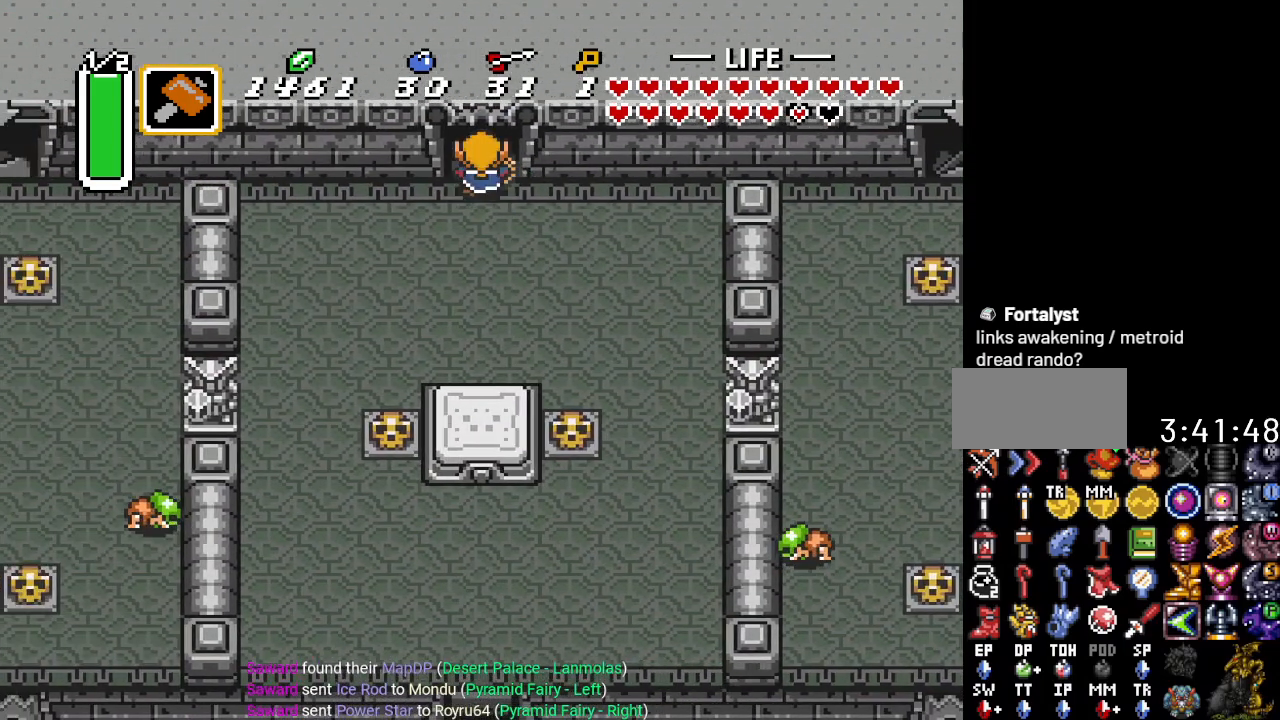
{"buttons": ["DPAD_UP"], "events": []}
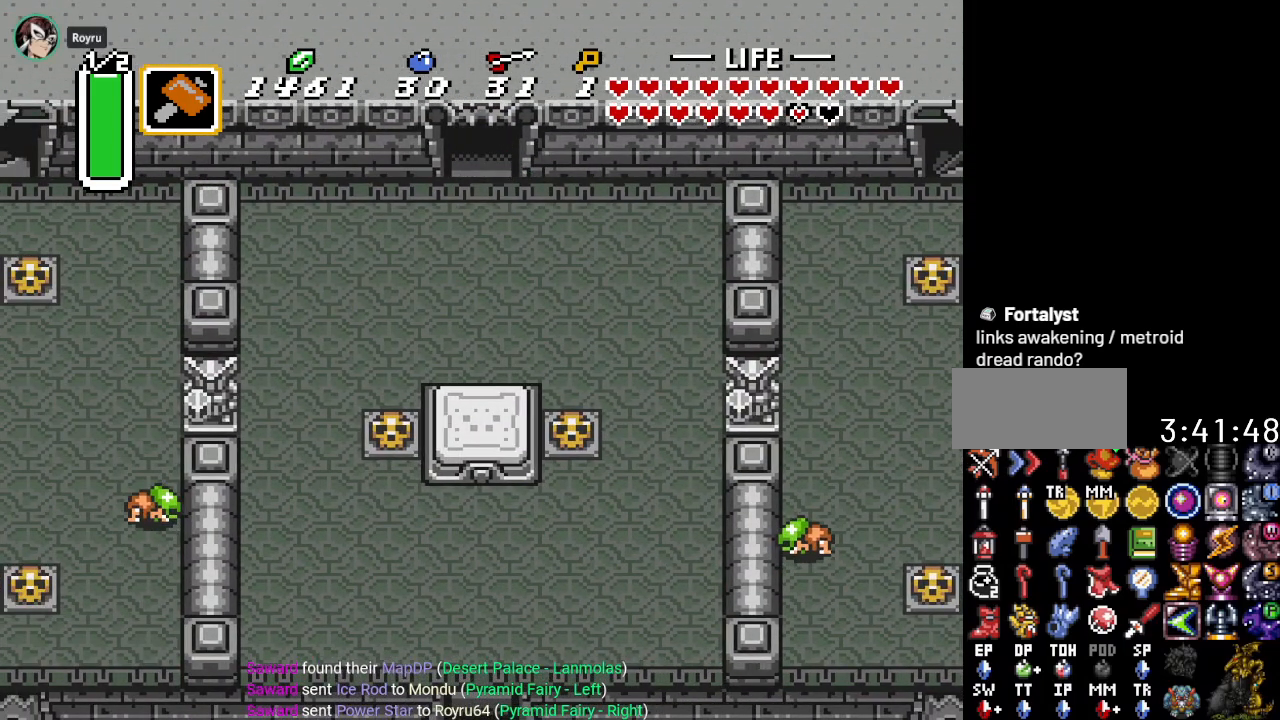
{"buttons": ["DPAD_UP"], "events": []}